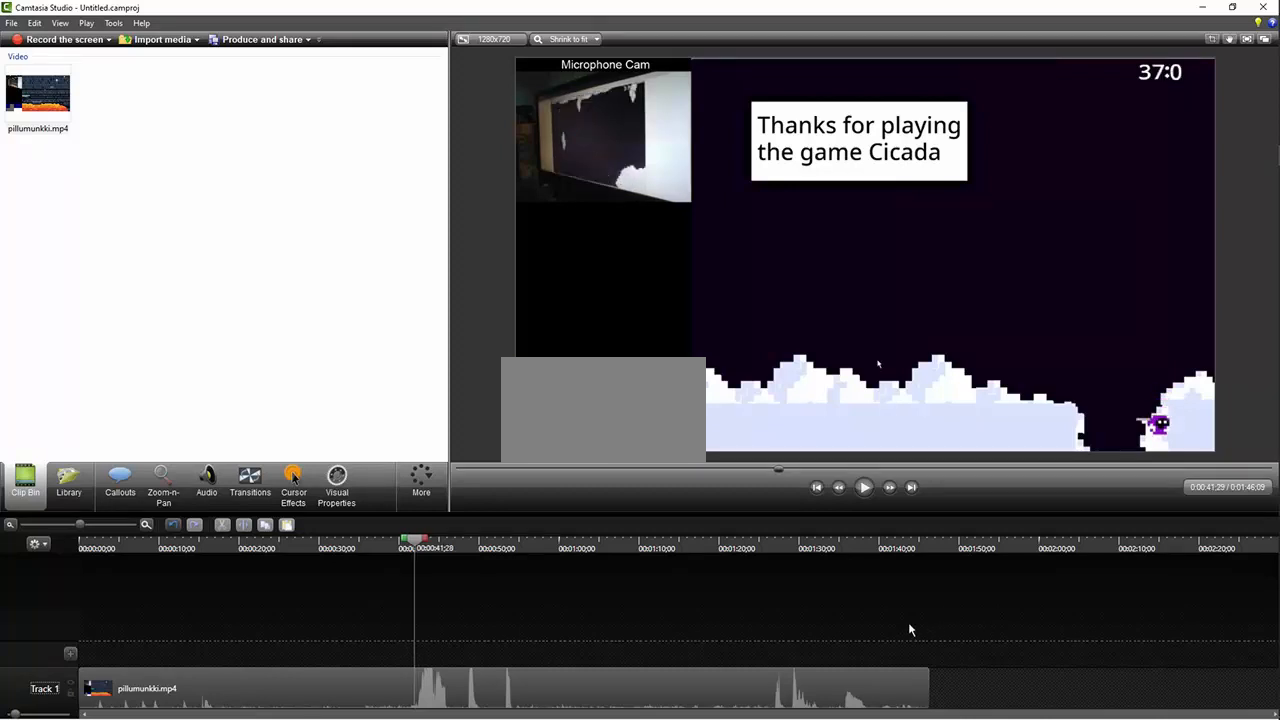
Gameplay with keyboard; each line is a JSON object with the keys held at the frame after it. "events" lists presses ("down") and releases ("up") of "down", "left", "right", "up" and "z" between this image and that frame as [ms after this image, input, new state], when the widget could be followed in between. No other keys are recorded. Mouse input is not recorded.
{"keys": ["right", "z"], "events": []}
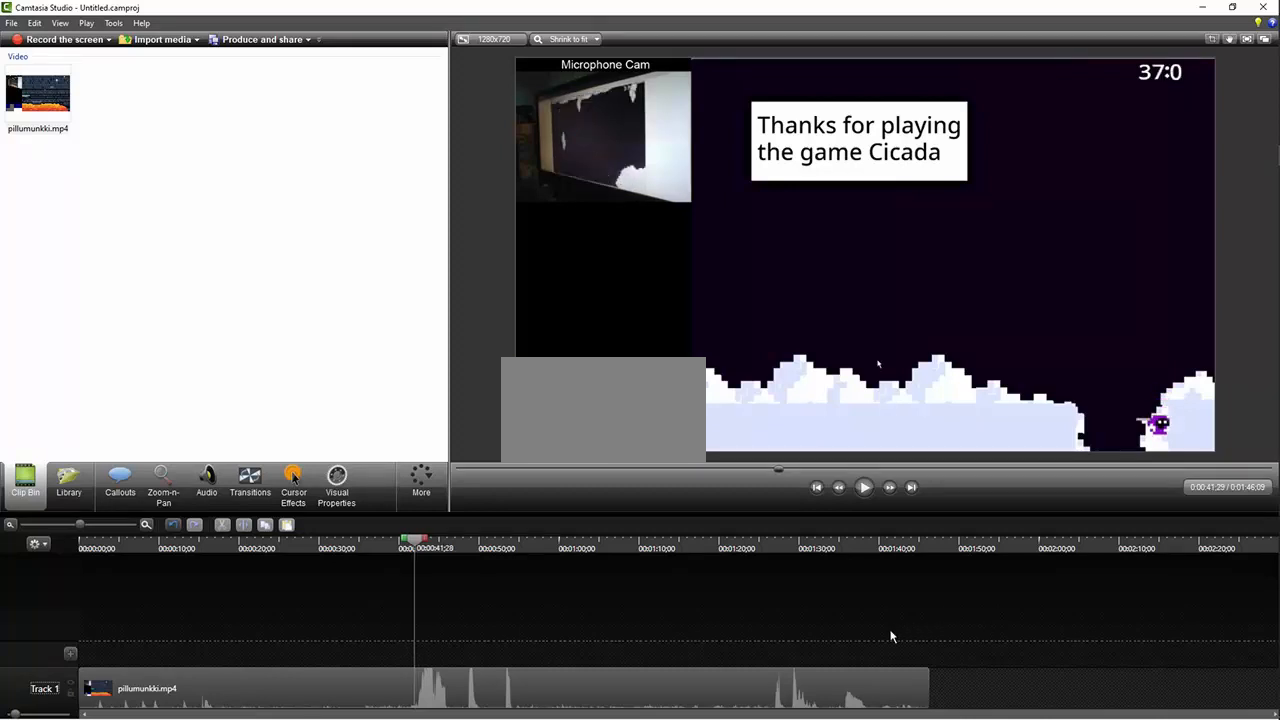
{"keys": ["right", "z"], "events": []}
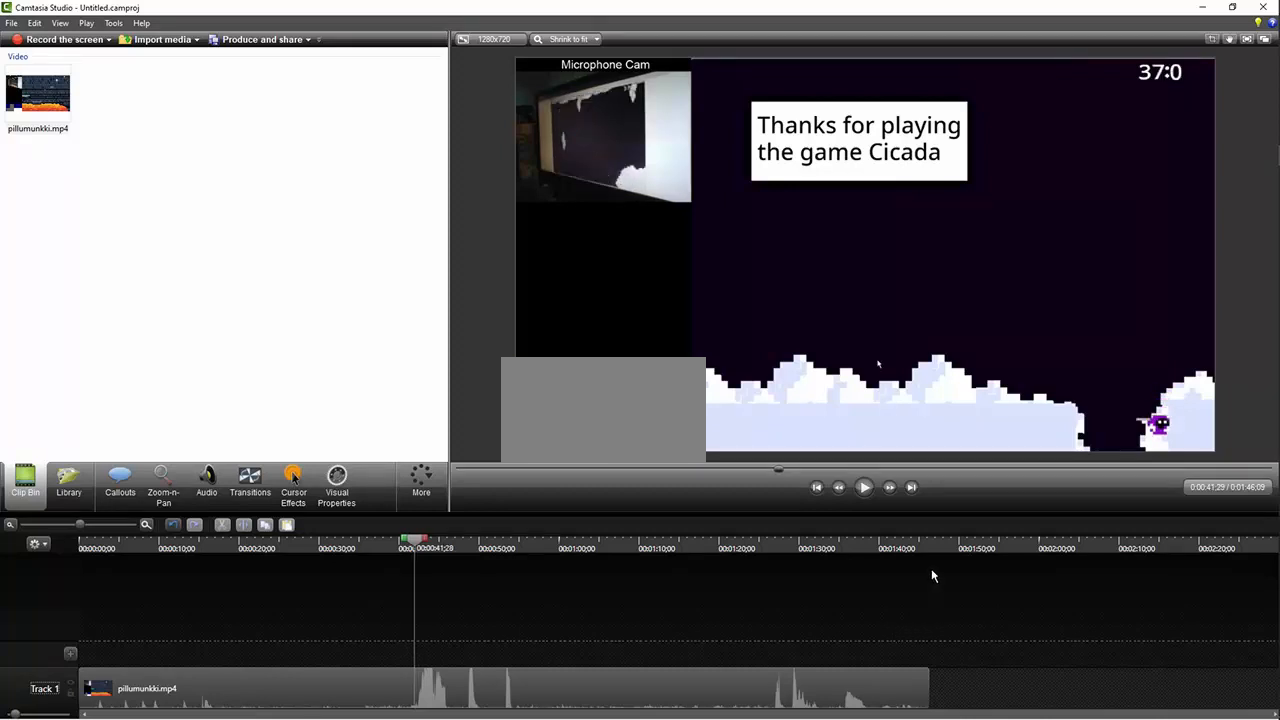
{"keys": ["right", "z"], "events": [[34, "z", "up"], [334, "z", "down"]]}
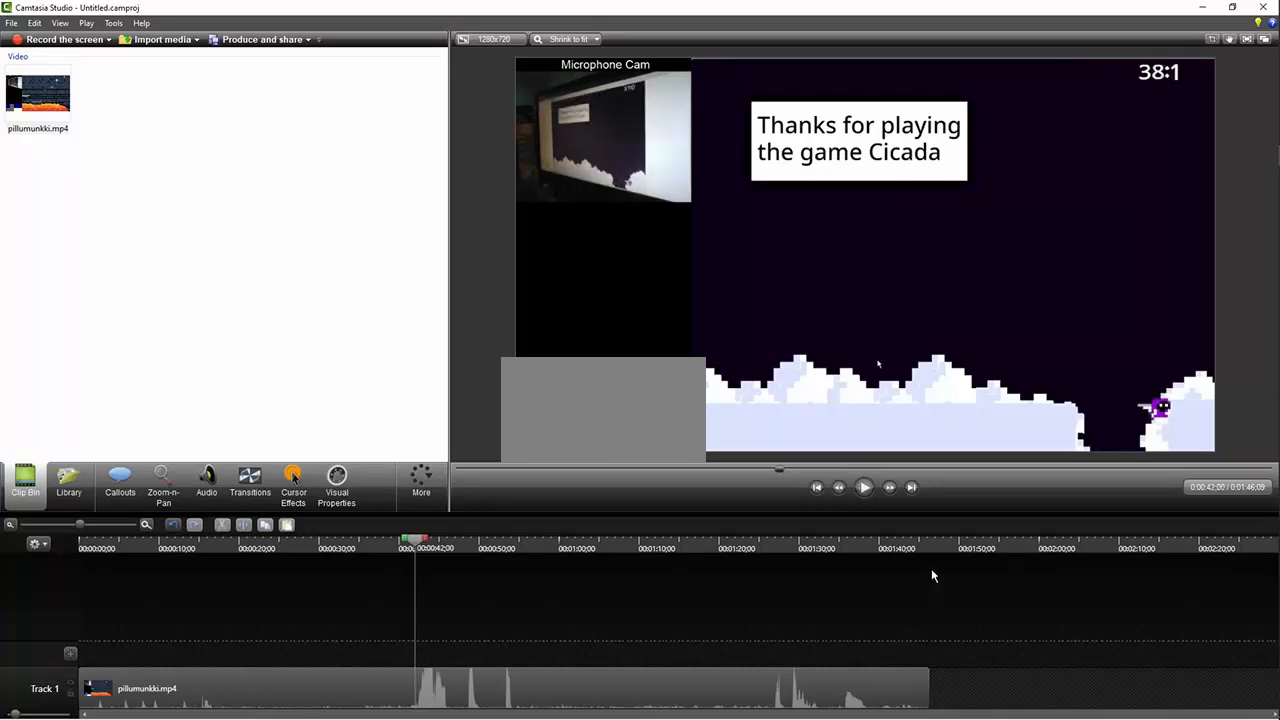
{"keys": ["right", "z"], "events": []}
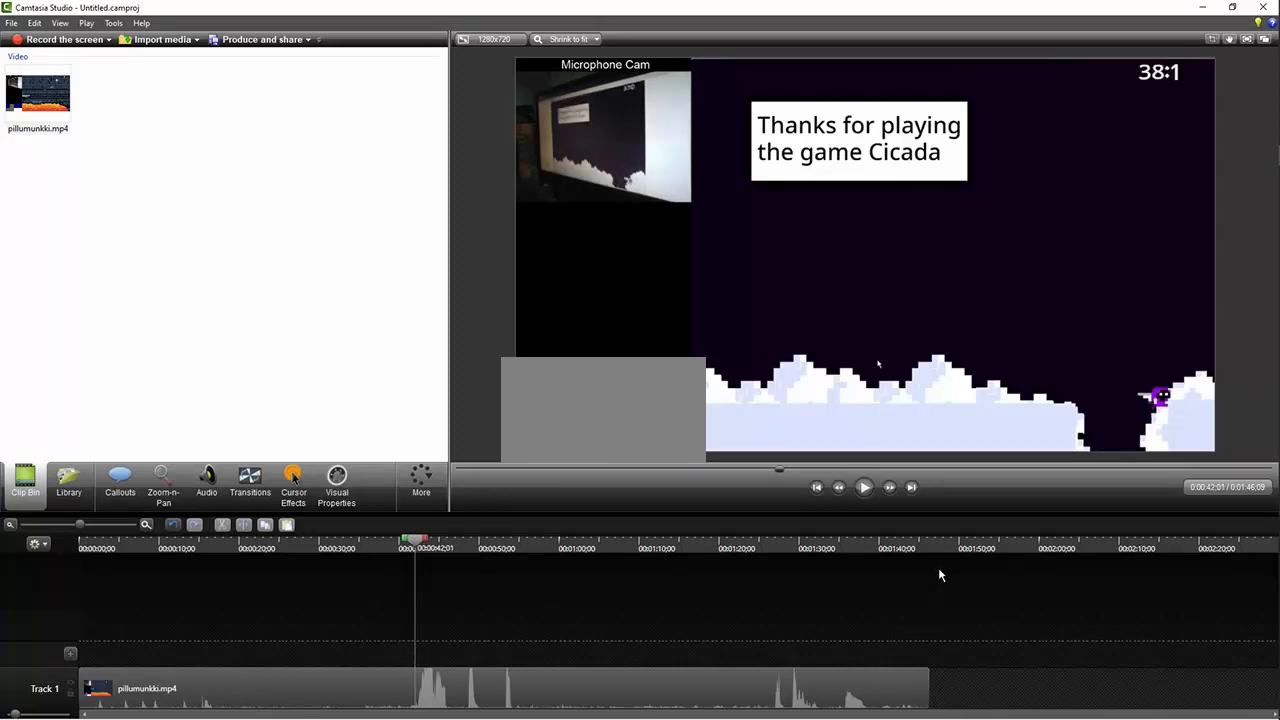
{"keys": ["right", "z"], "events": []}
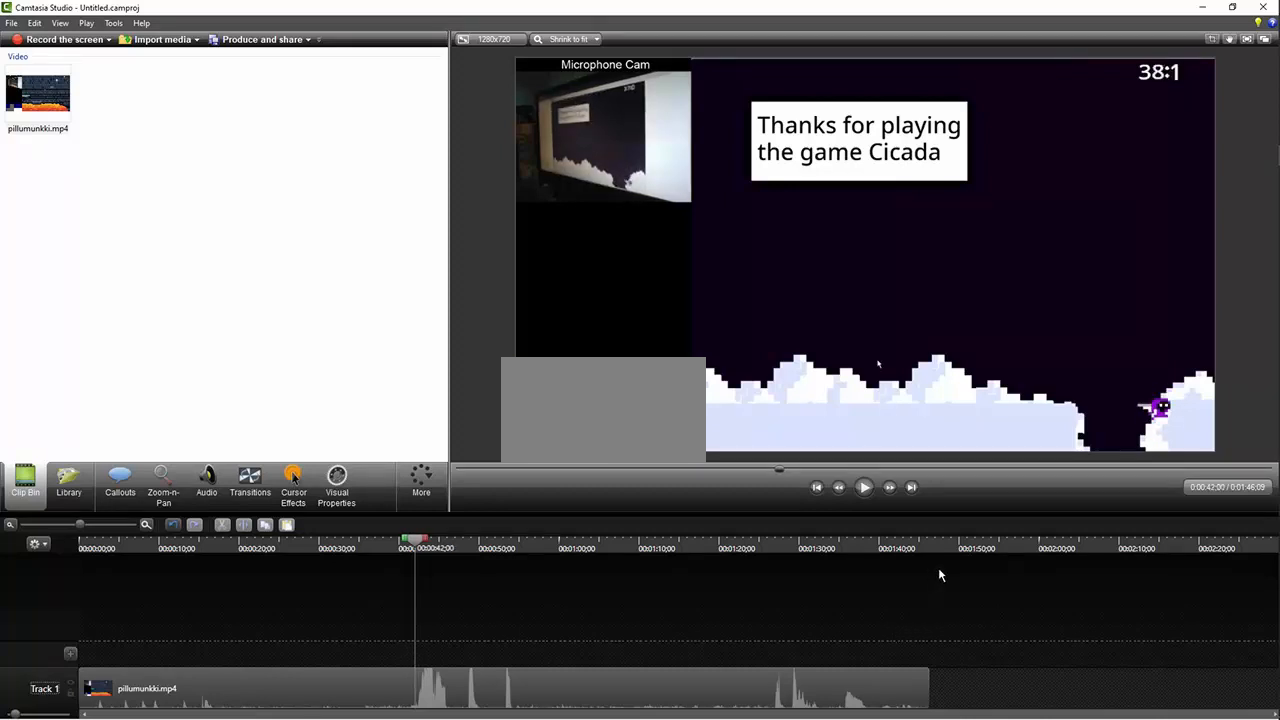
{"keys": ["right", "z"], "events": []}
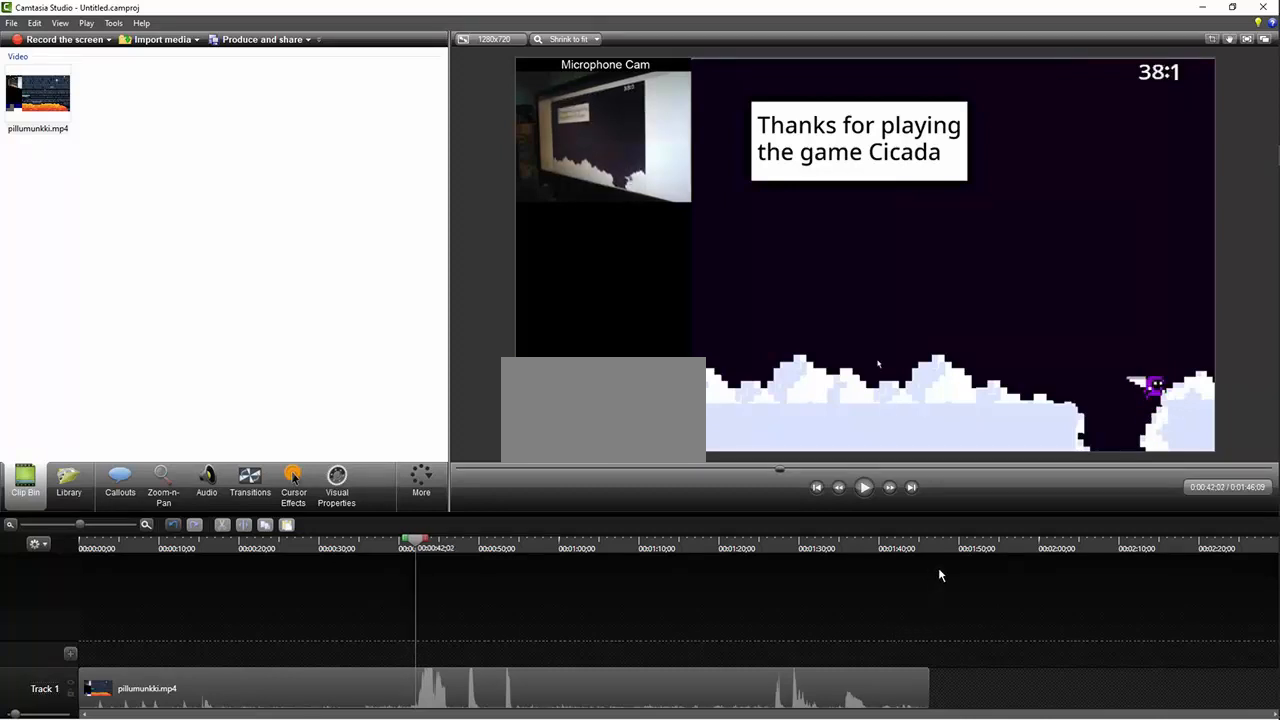
{"keys": ["right", "z"], "events": []}
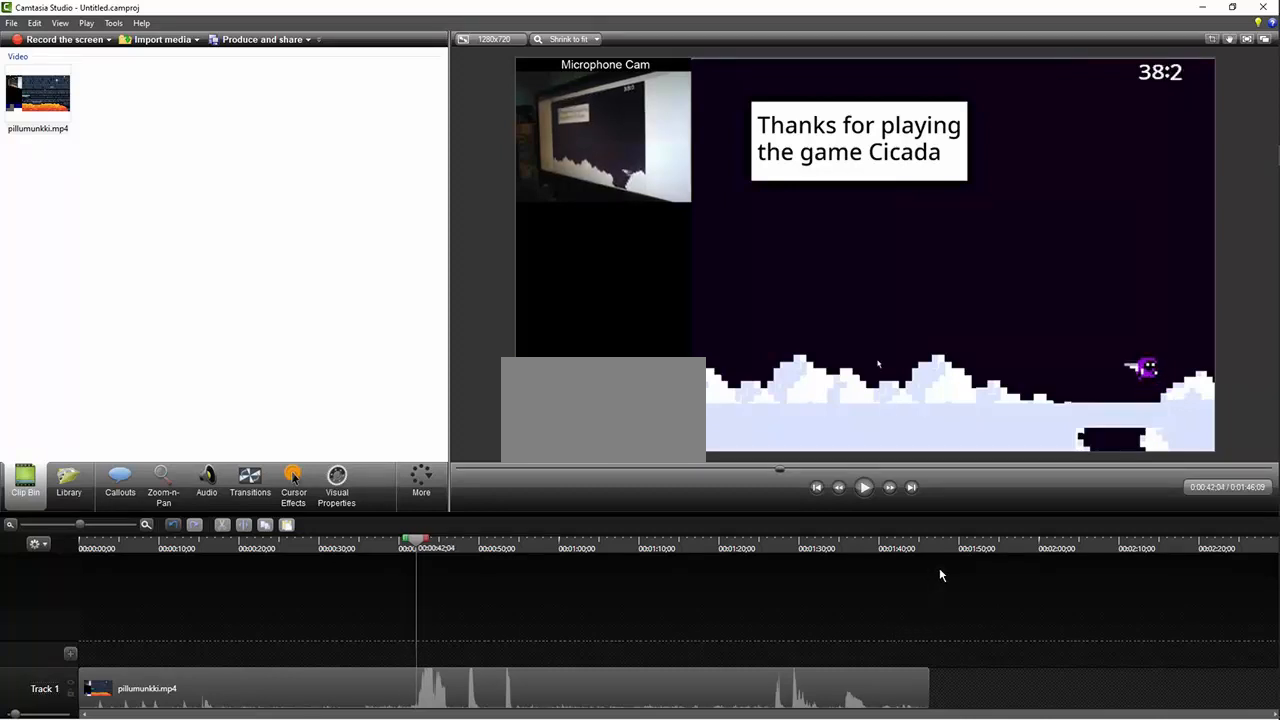
{"keys": ["right", "z"], "events": []}
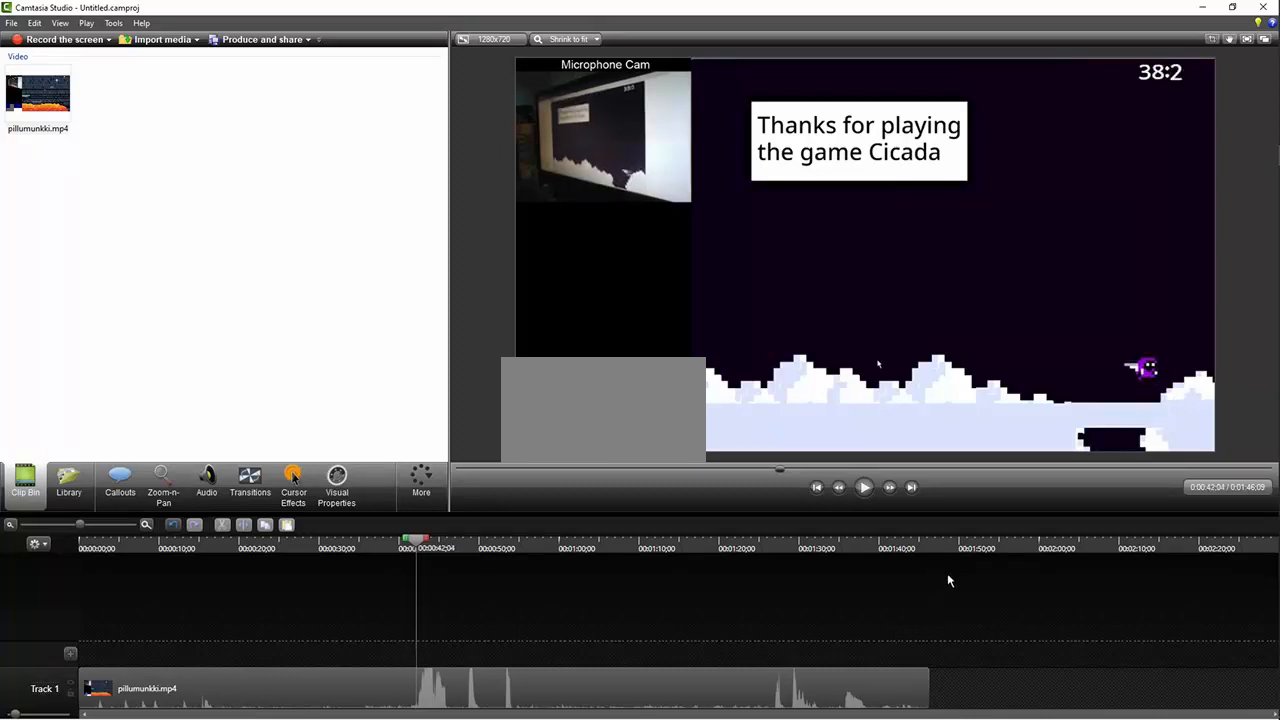
{"keys": ["right", "z"], "events": []}
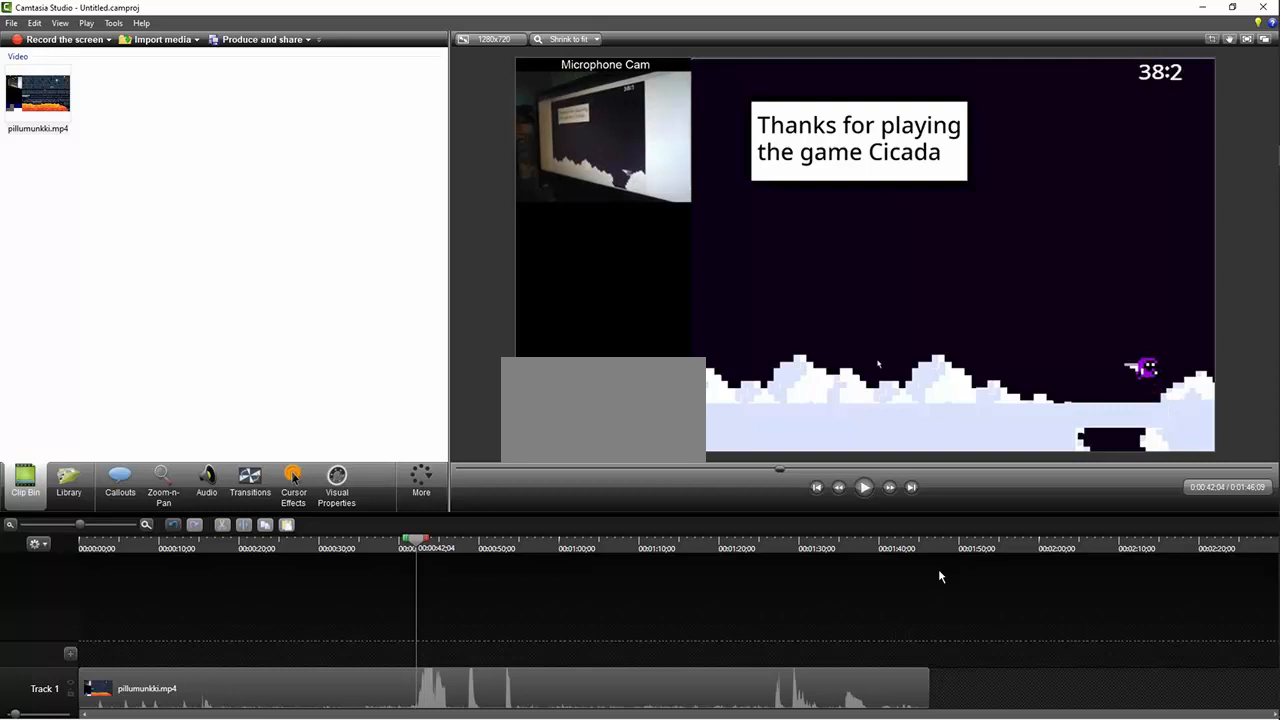
{"keys": ["right", "z"], "events": []}
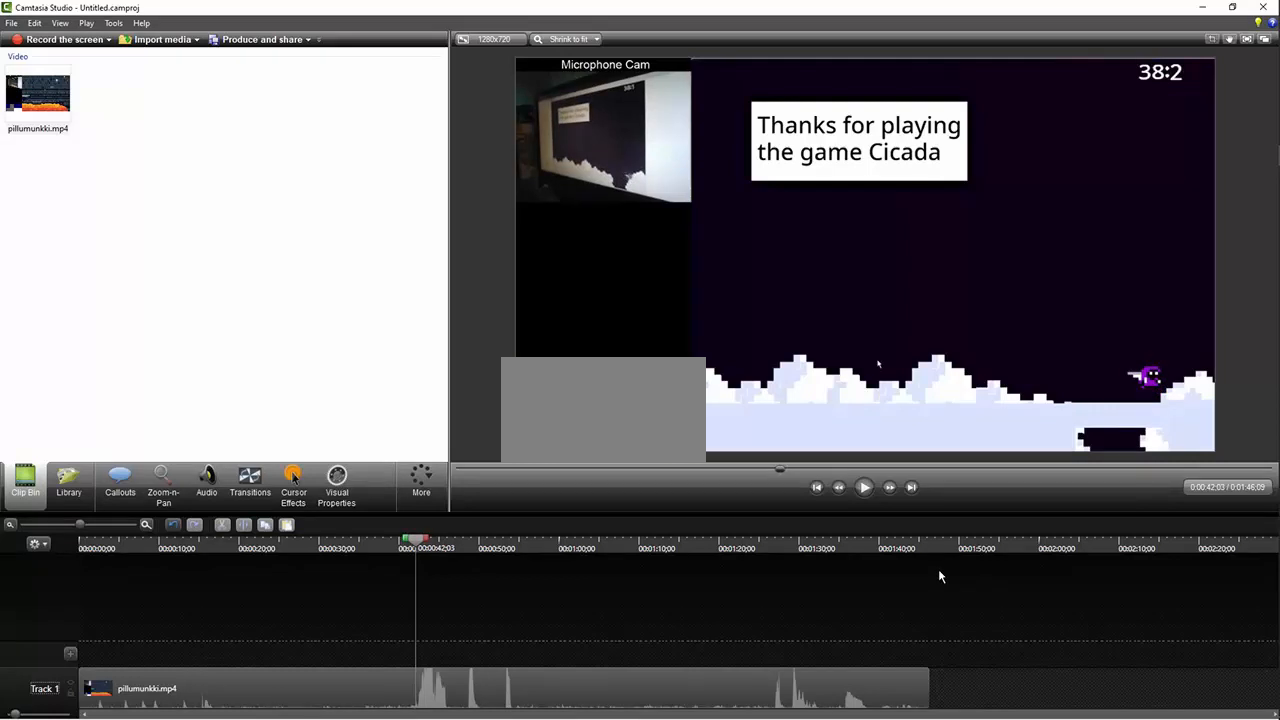
{"keys": ["right", "z"], "events": []}
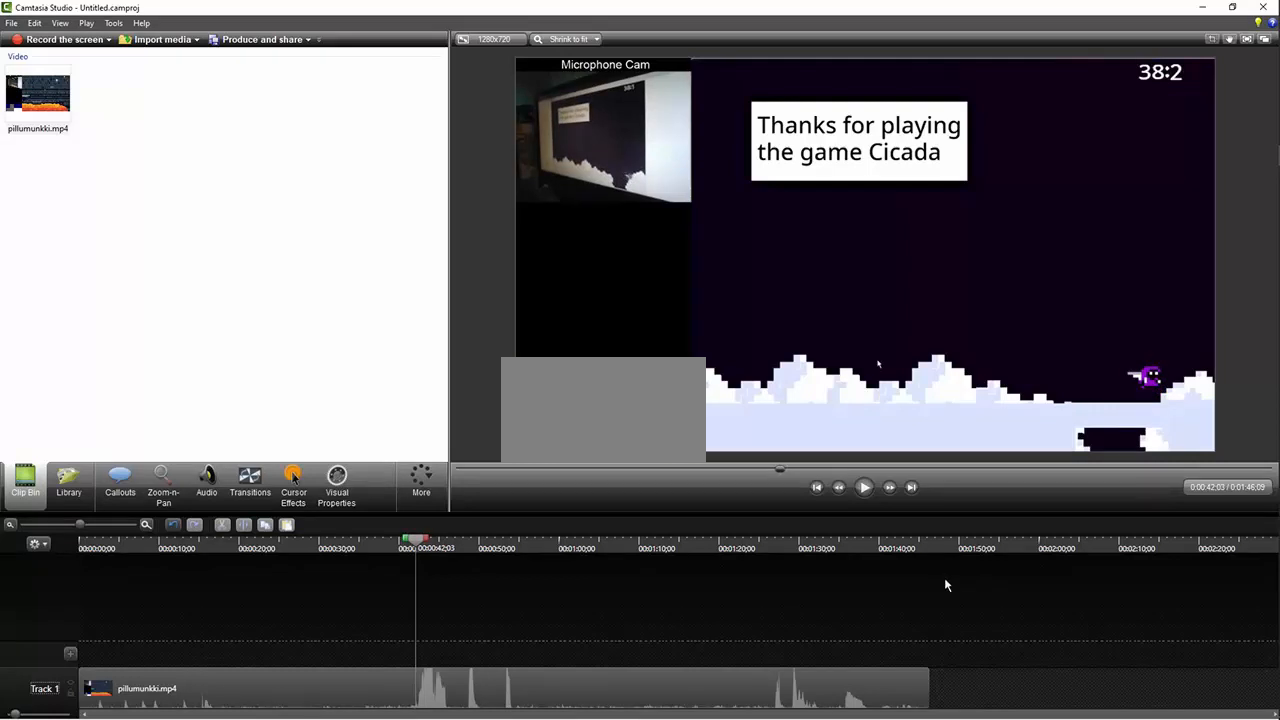
{"keys": ["right", "z"], "events": []}
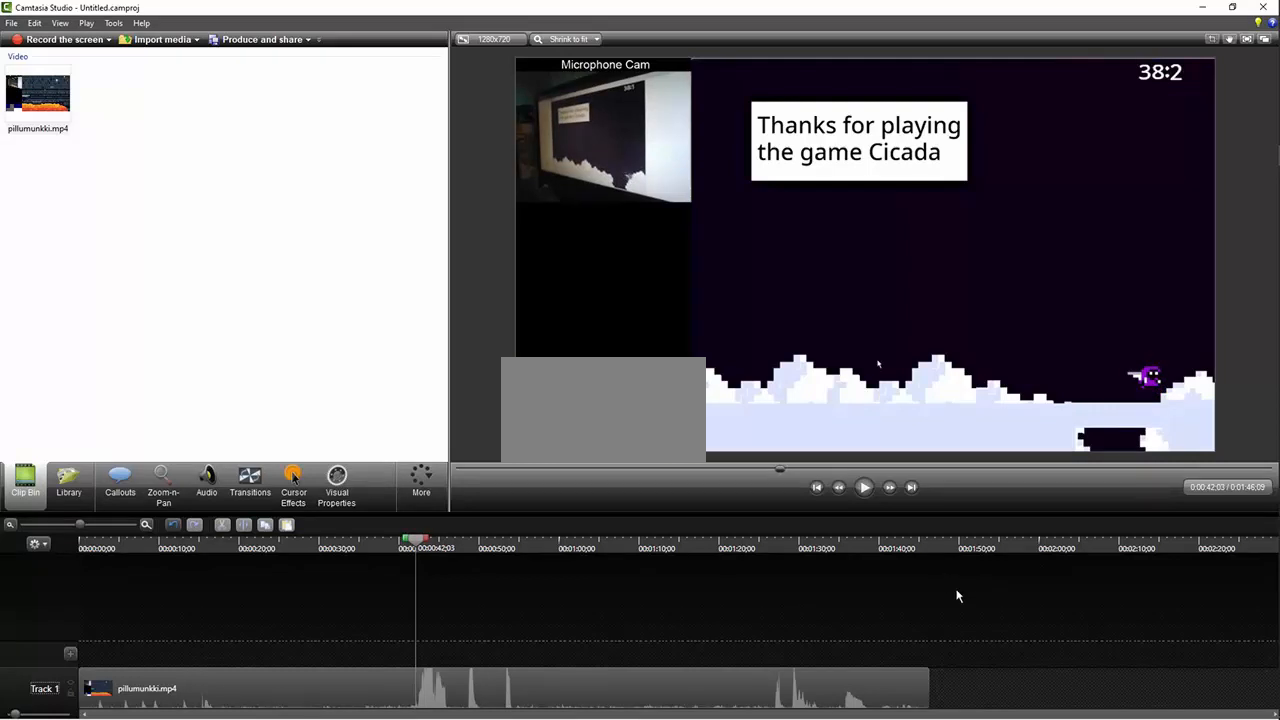
{"keys": ["right", "z"], "events": []}
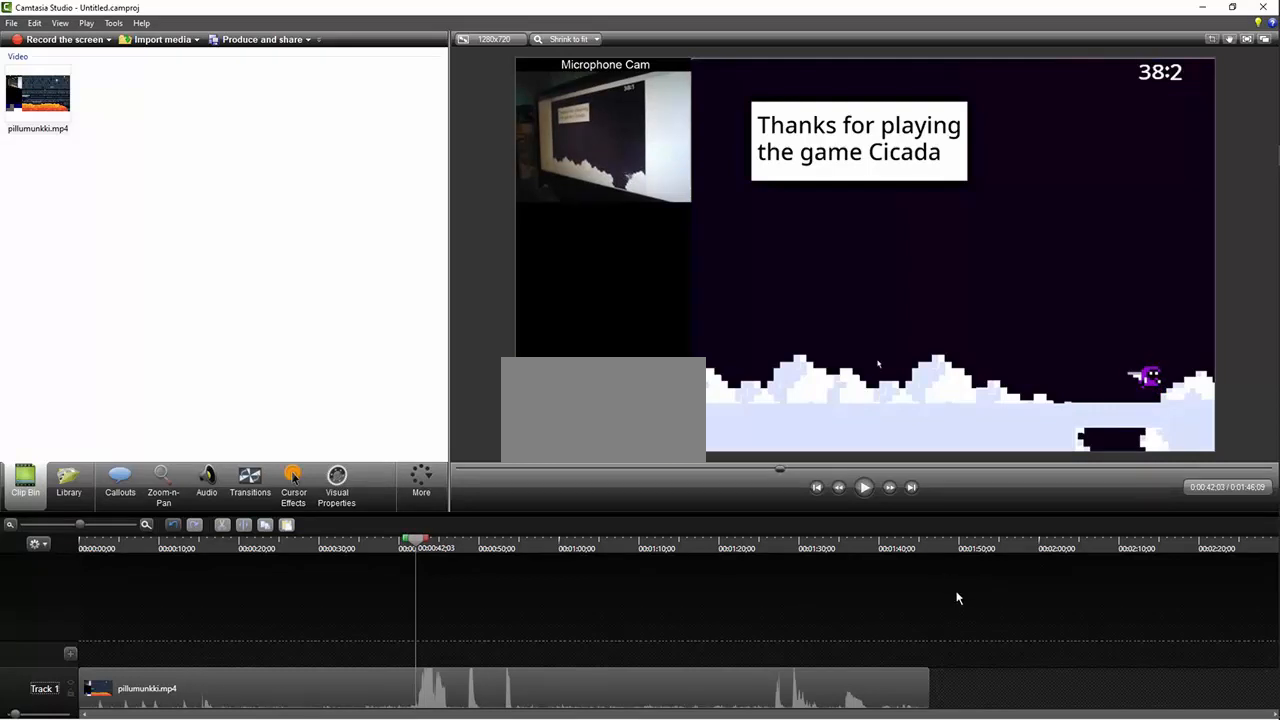
{"keys": ["right", "z"], "events": []}
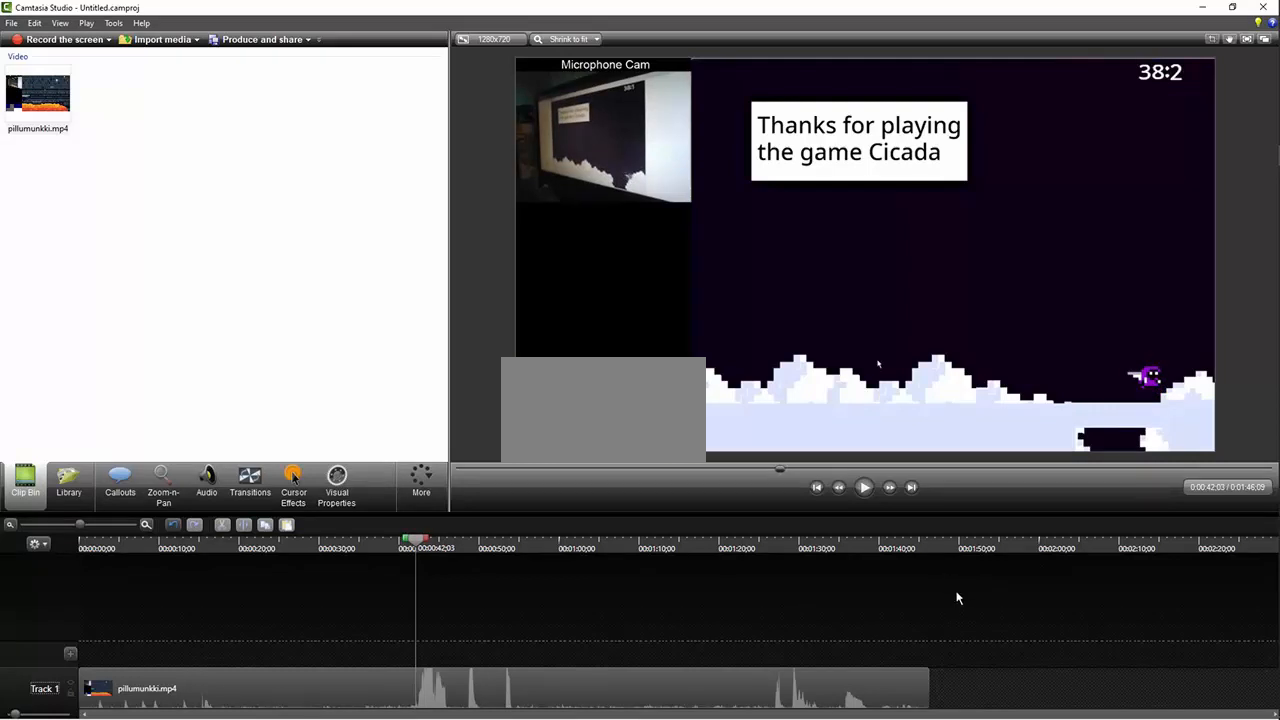
{"keys": ["right", "z"], "events": []}
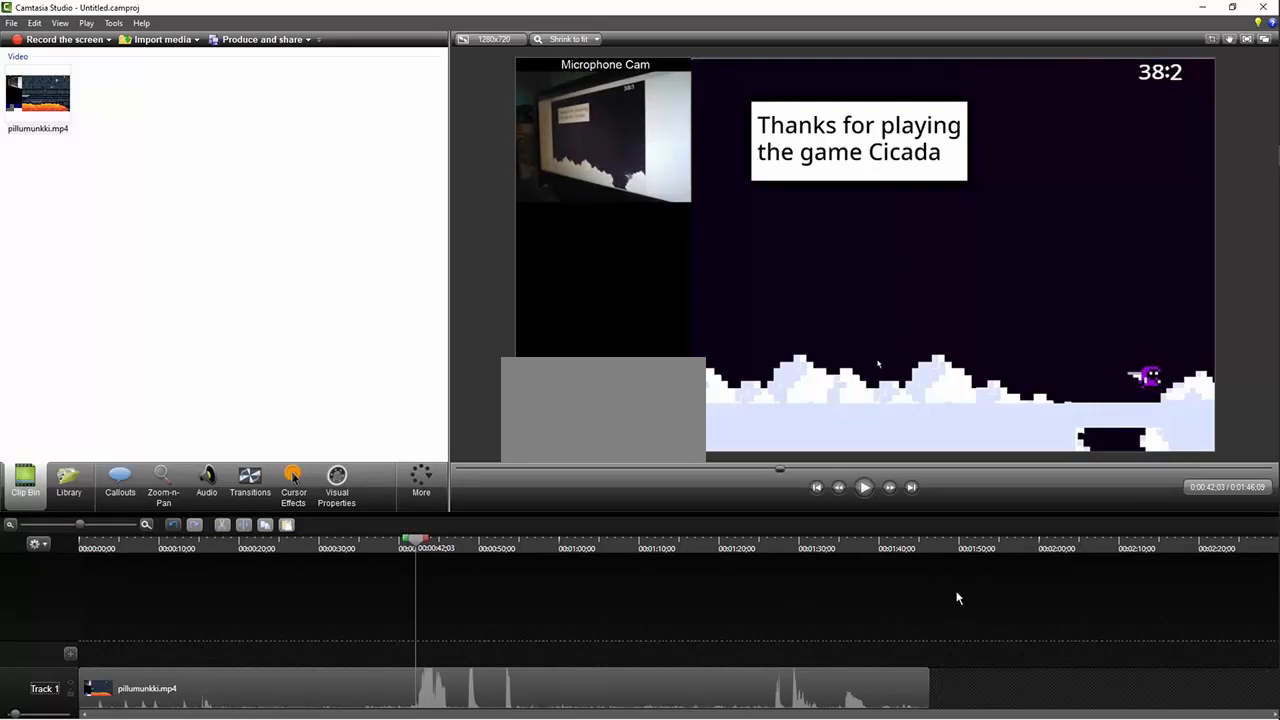
{"keys": ["right", "z"], "events": []}
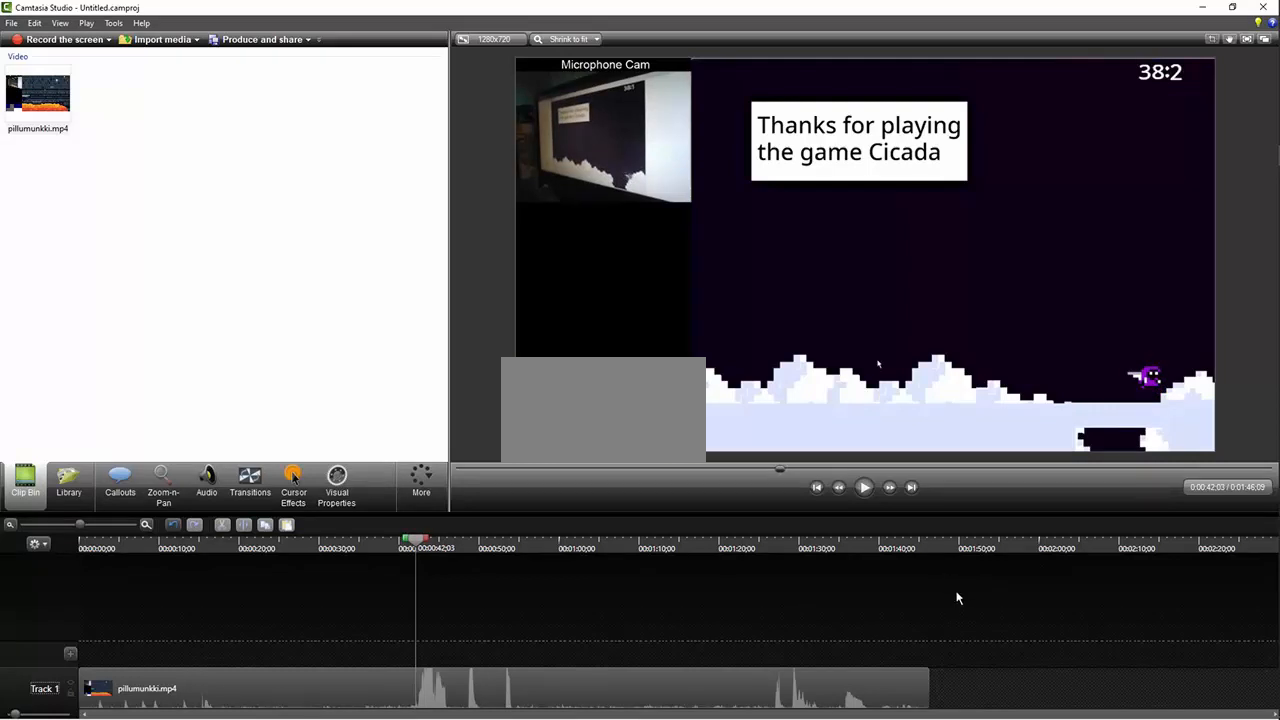
{"keys": ["right", "z"], "events": []}
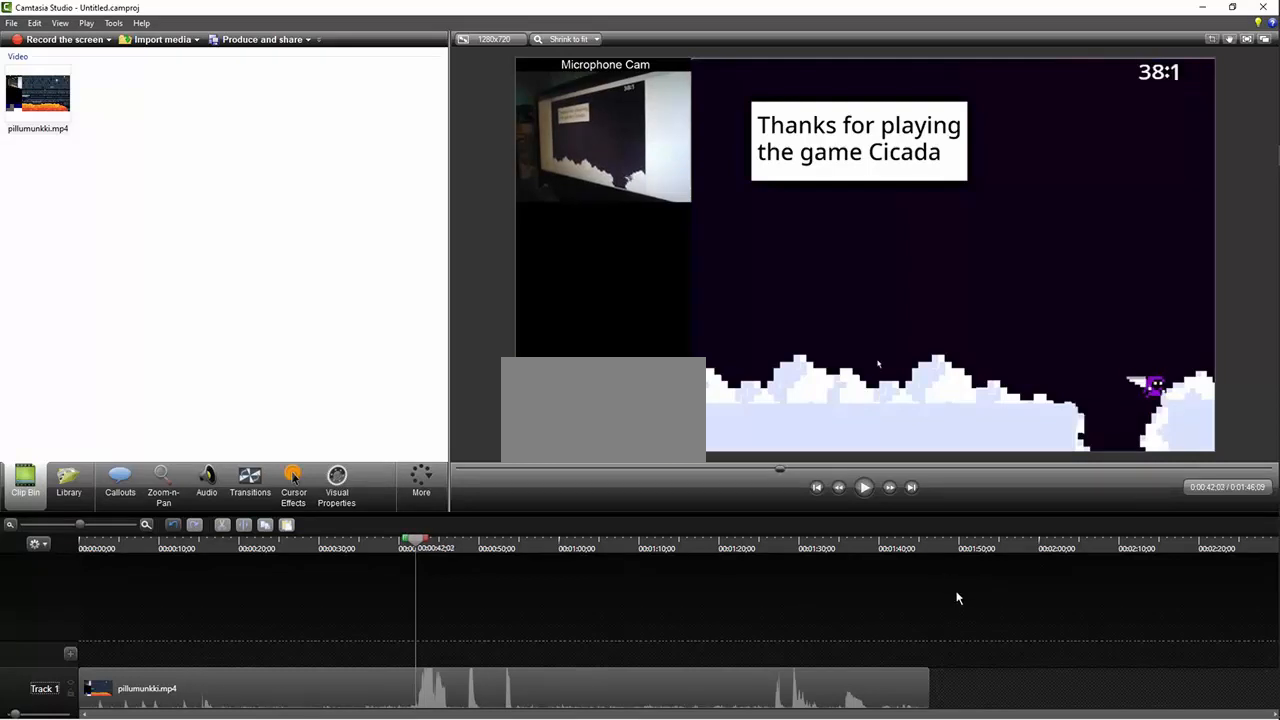
{"keys": ["right", "z"], "events": []}
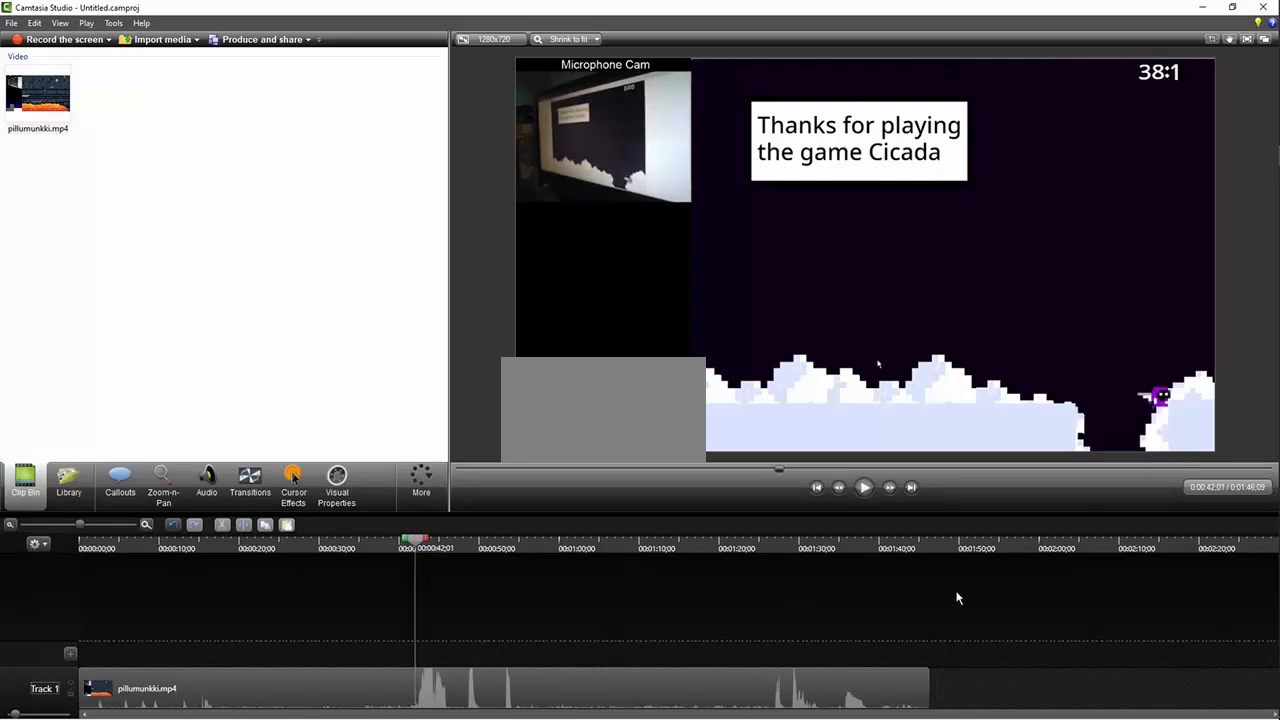
{"keys": ["right"], "events": [[400, "z", "up"]]}
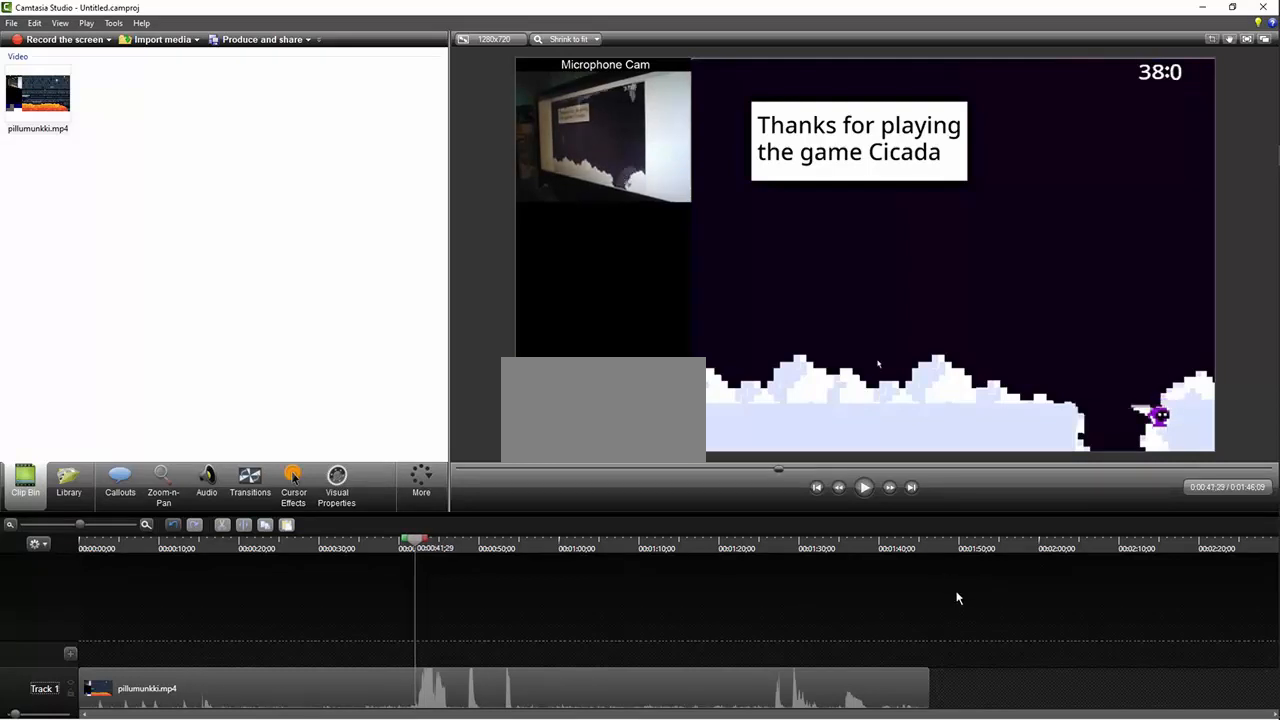
{"keys": ["right"], "events": []}
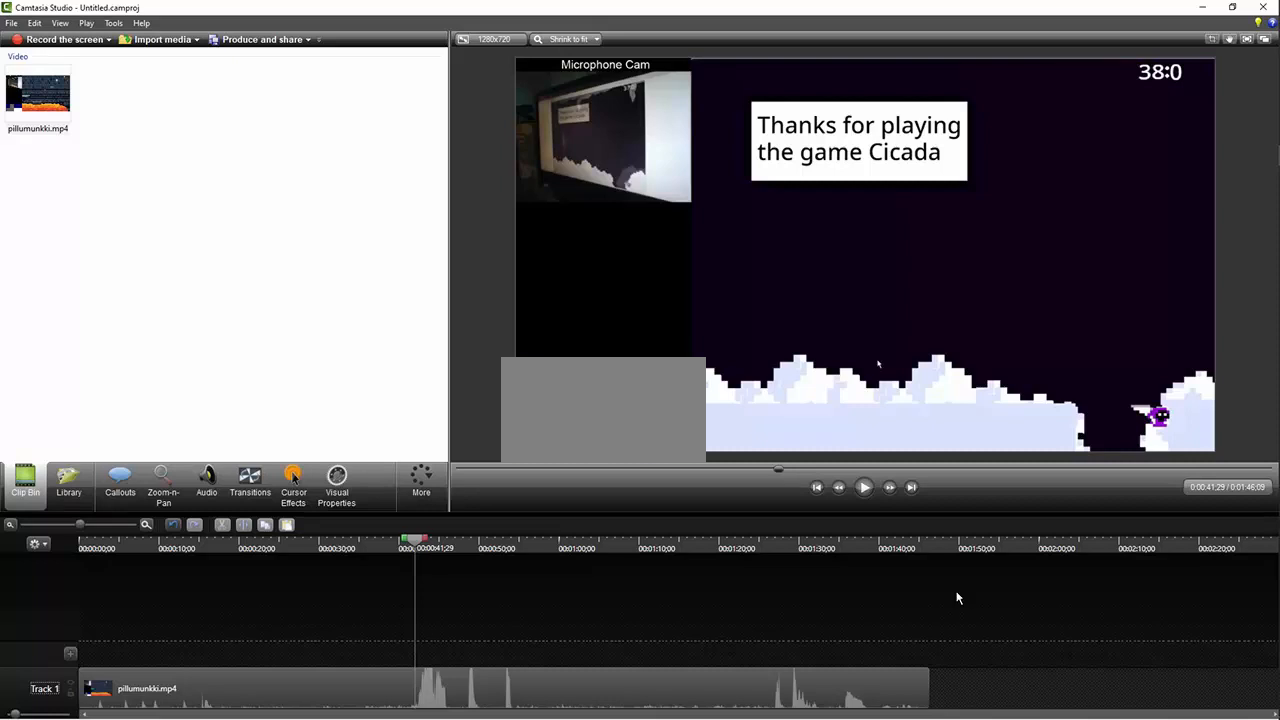
{"keys": ["right", "z"], "events": [[134, "z", "down"]]}
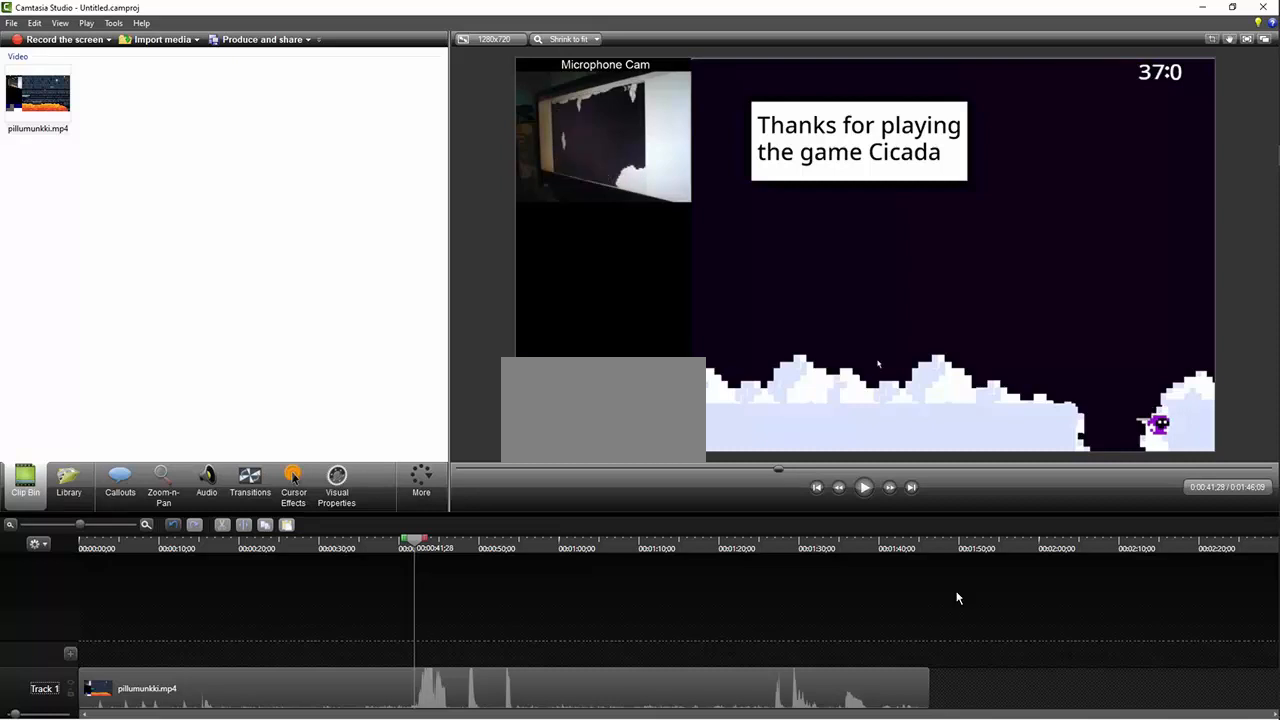
{"keys": ["right", "z"], "events": []}
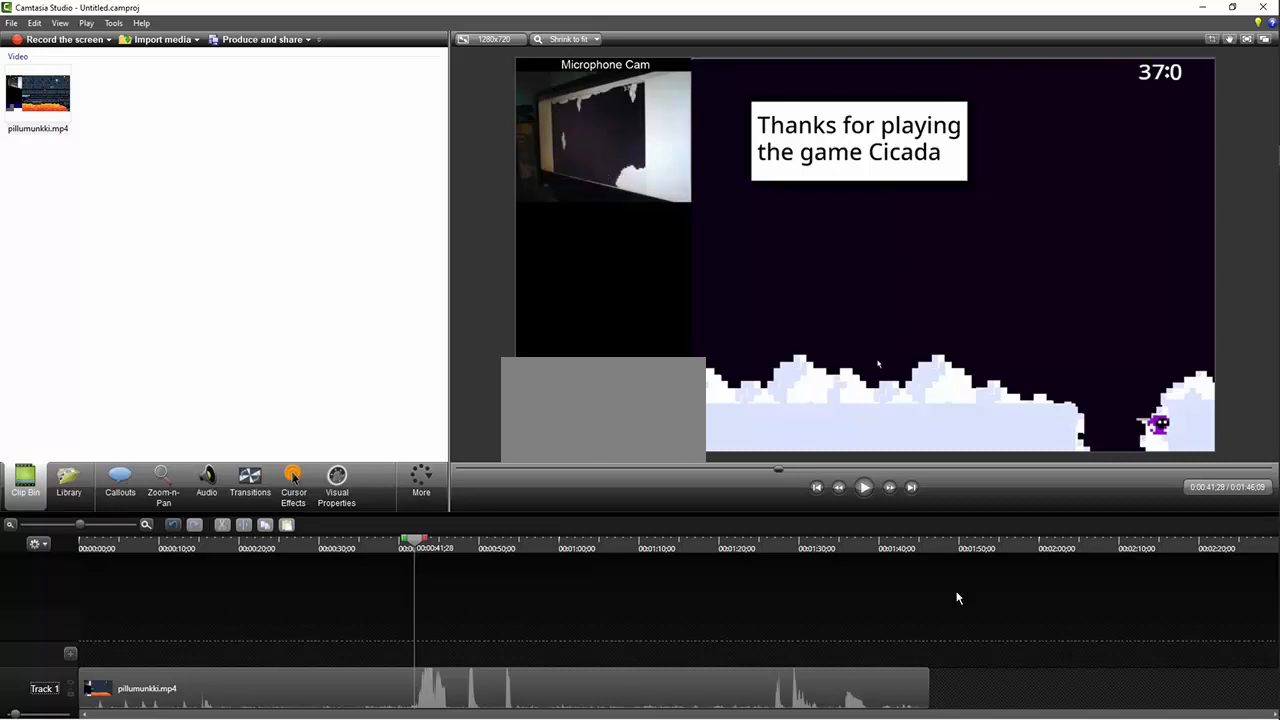
{"keys": ["right"], "events": [[234, "z", "up"]]}
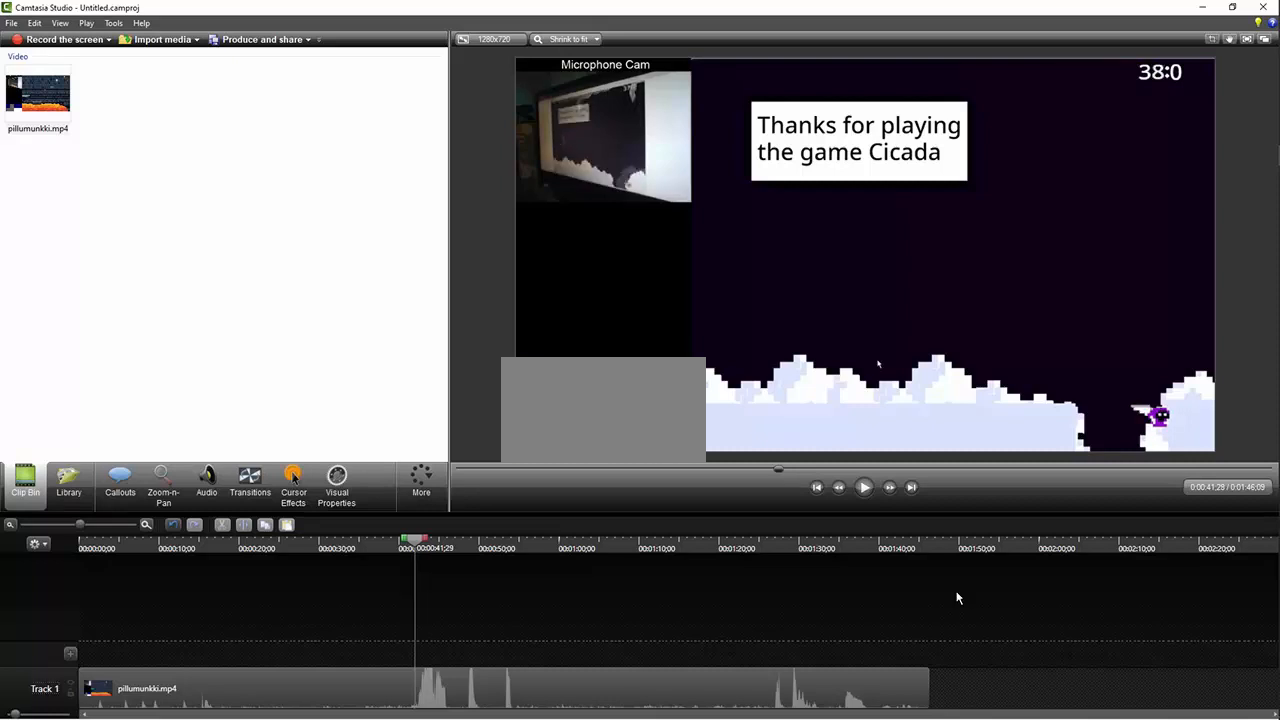
{"keys": ["right", "z"], "events": [[67, "z", "down"]]}
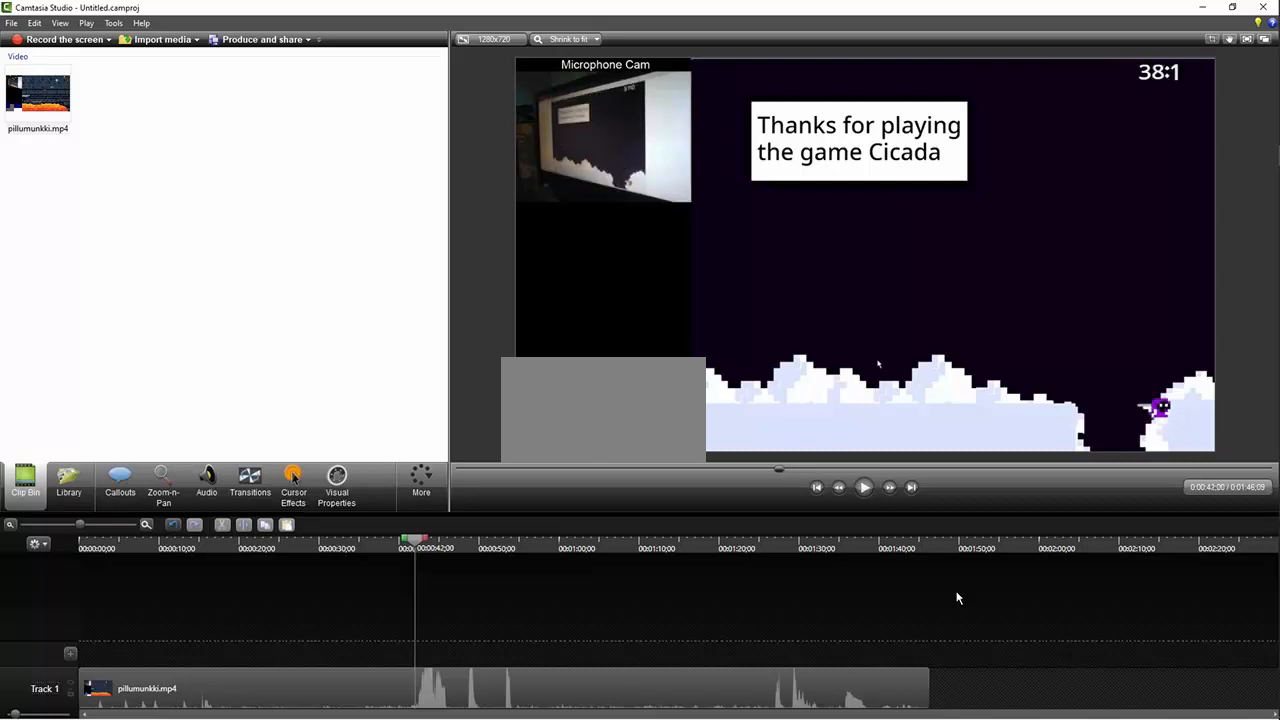
{"keys": ["right", "z"], "events": []}
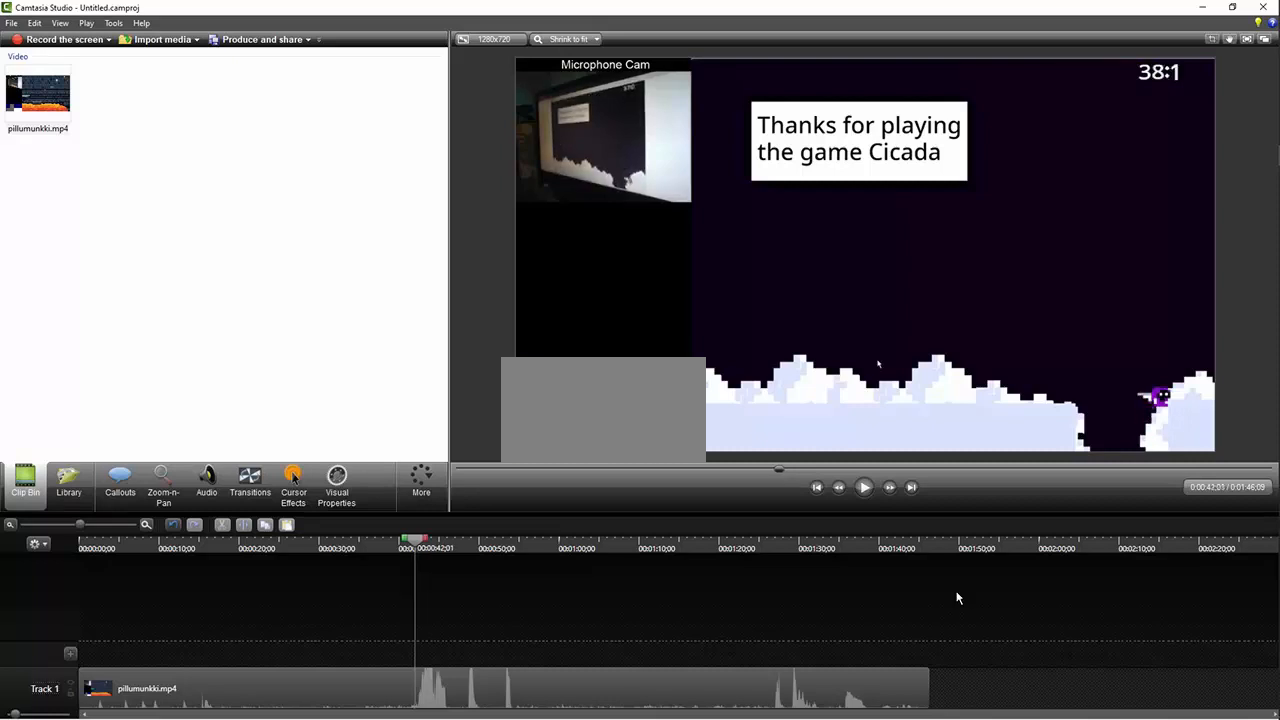
{"keys": ["right", "z"], "events": []}
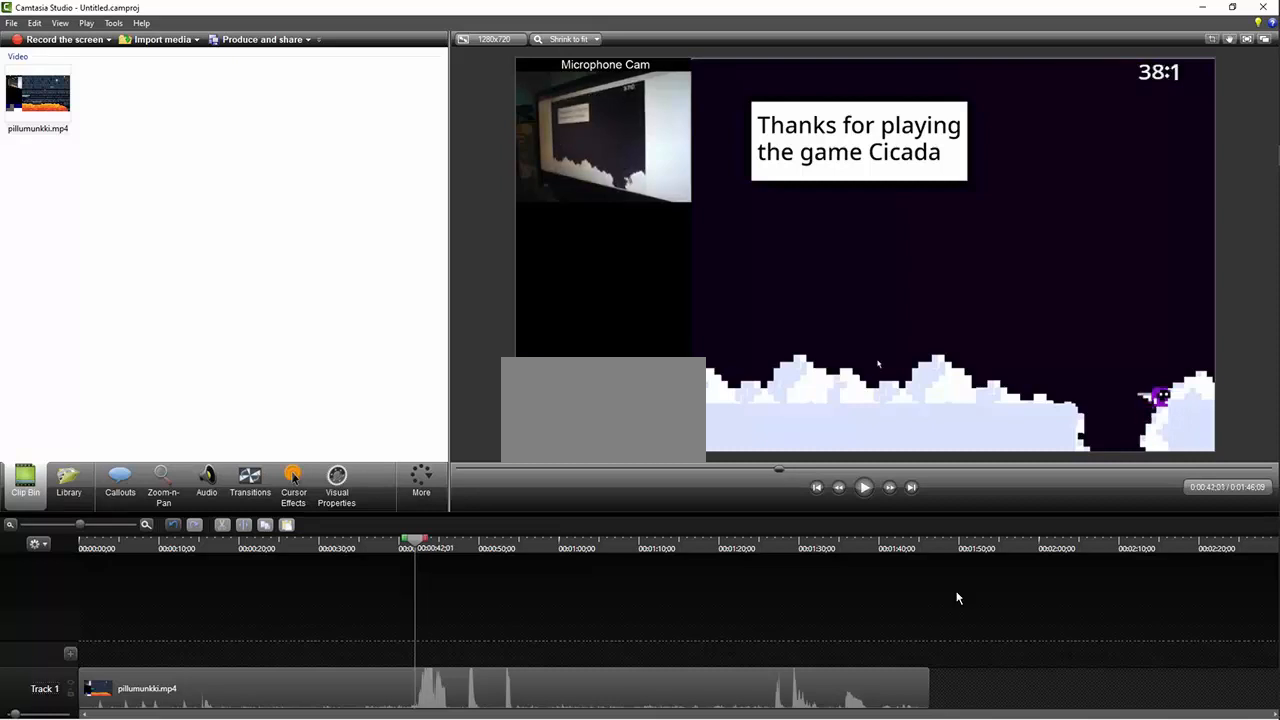
{"keys": ["right", "z"], "events": []}
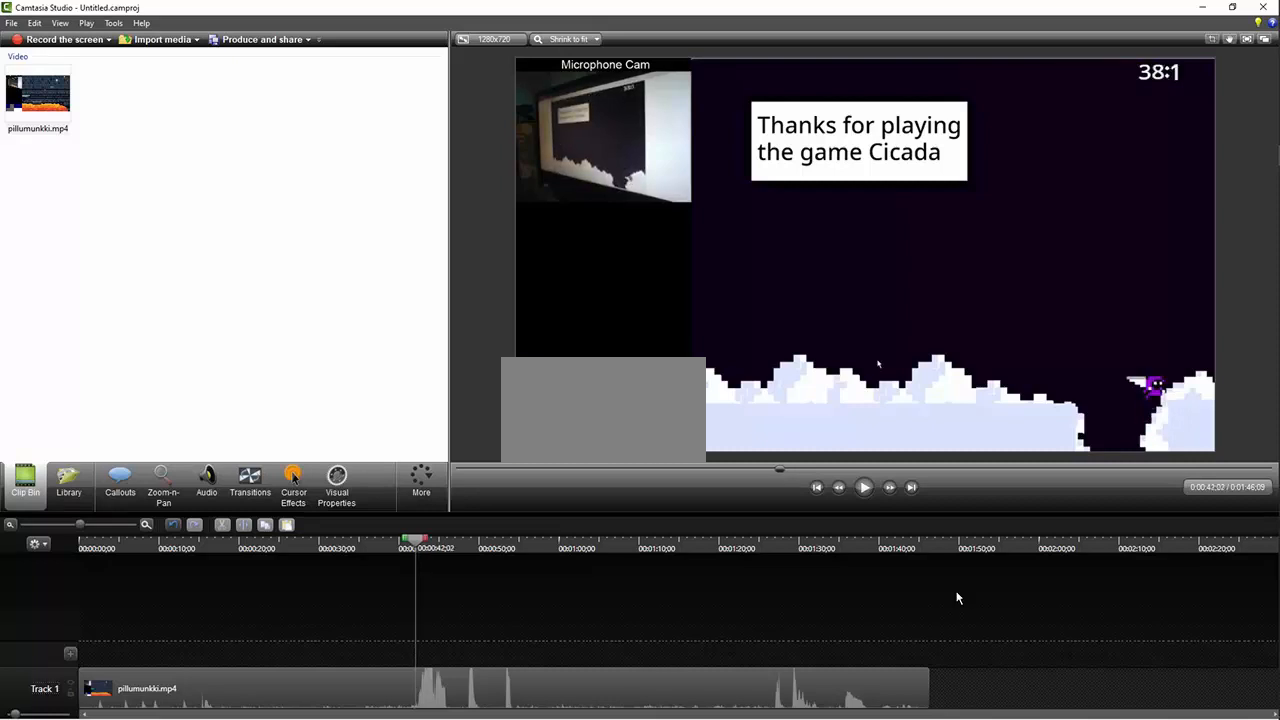
{"keys": ["right", "z"], "events": []}
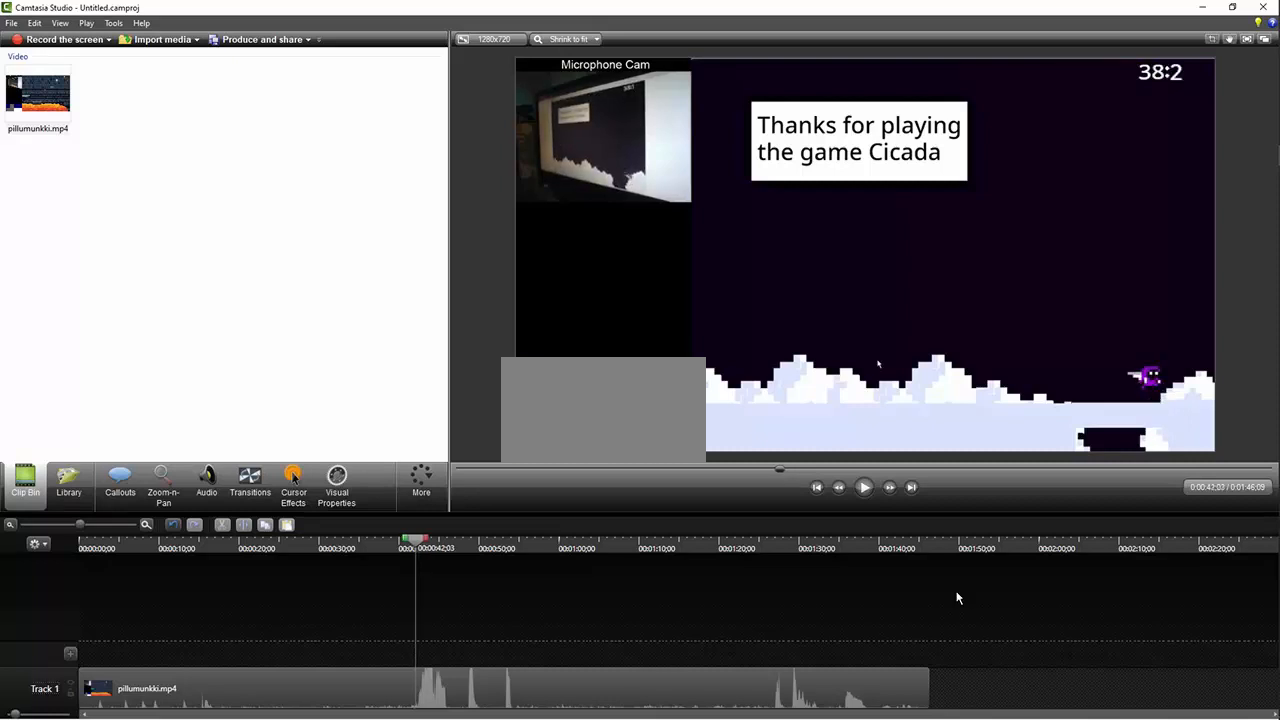
{"keys": ["right", "z"], "events": []}
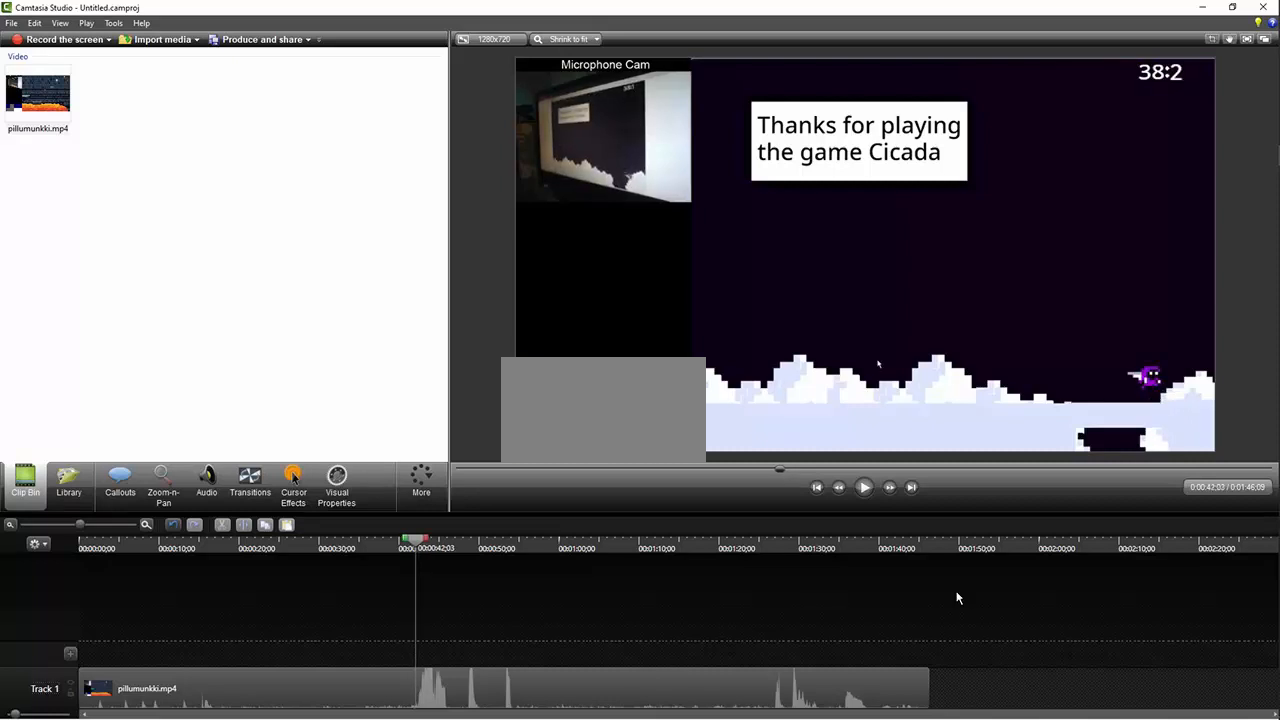
{"keys": ["right", "z"], "events": []}